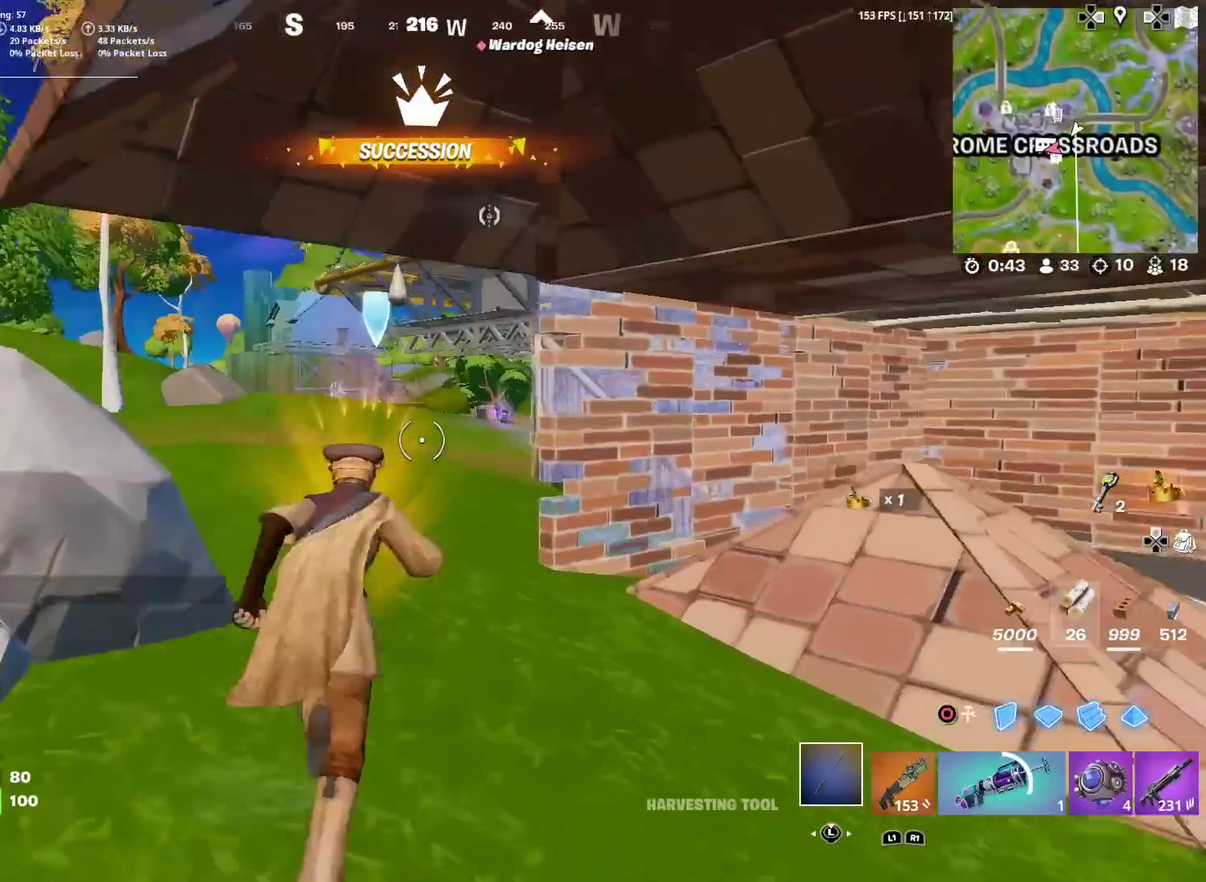
Gameplay with a controller (PlayStation layout); each line is a JSON object with the inputs held at the frame after it (dt_ms = milliseconds from this image to that frame). "events" lists button and stick changes between this image and that frame as [ms after this image, input, new state], when the widget could be followed in between. Not read: TOUCHPAD.
{"dt_ms": 901, "buttons": [], "left_stick": "up", "right_stick": "center", "events": [[300, "R1", "down"], [400, "R1", "up"], [634, "right_stick", "right"], [684, "right_stick", "center"]]}
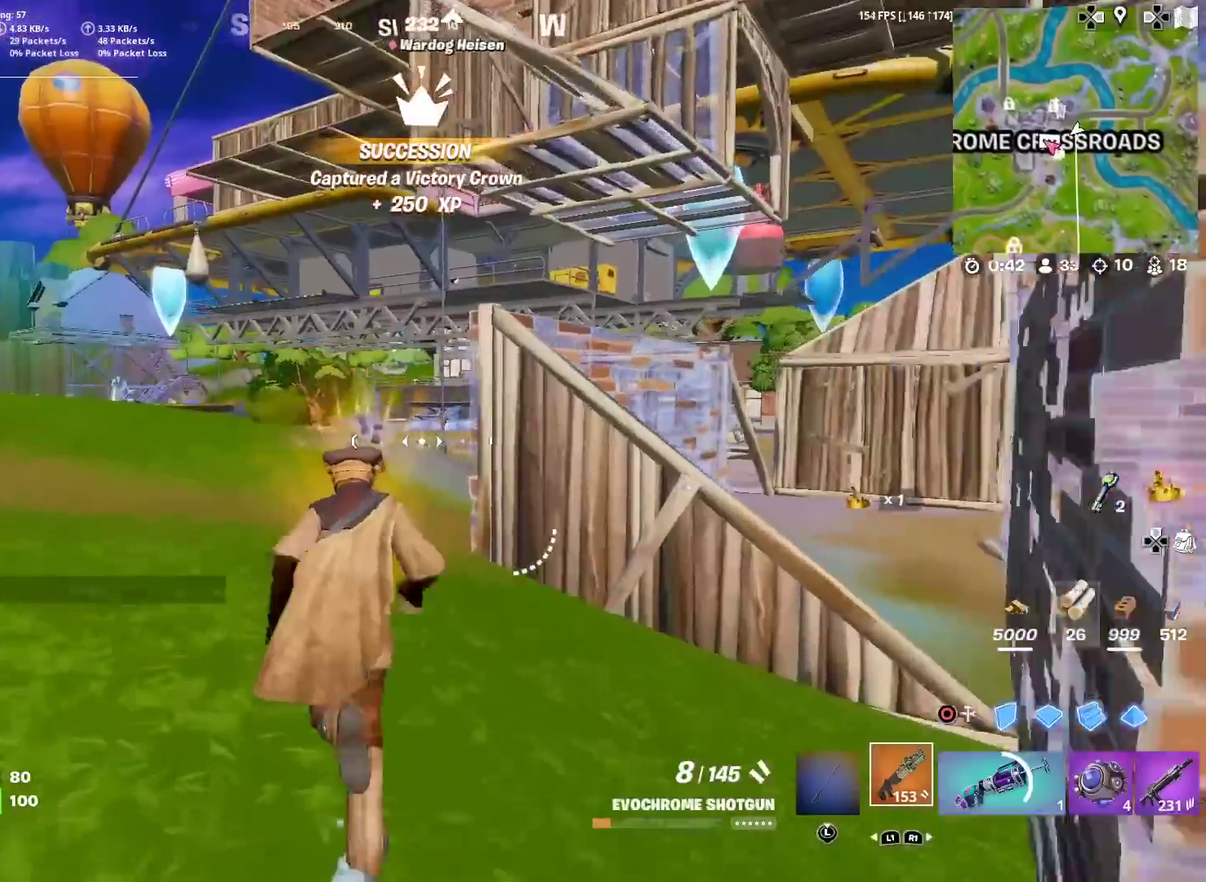
{"dt_ms": 300, "buttons": [], "left_stick": "up-left", "right_stick": "center", "events": [[83, "left_stick", "up-left"]]}
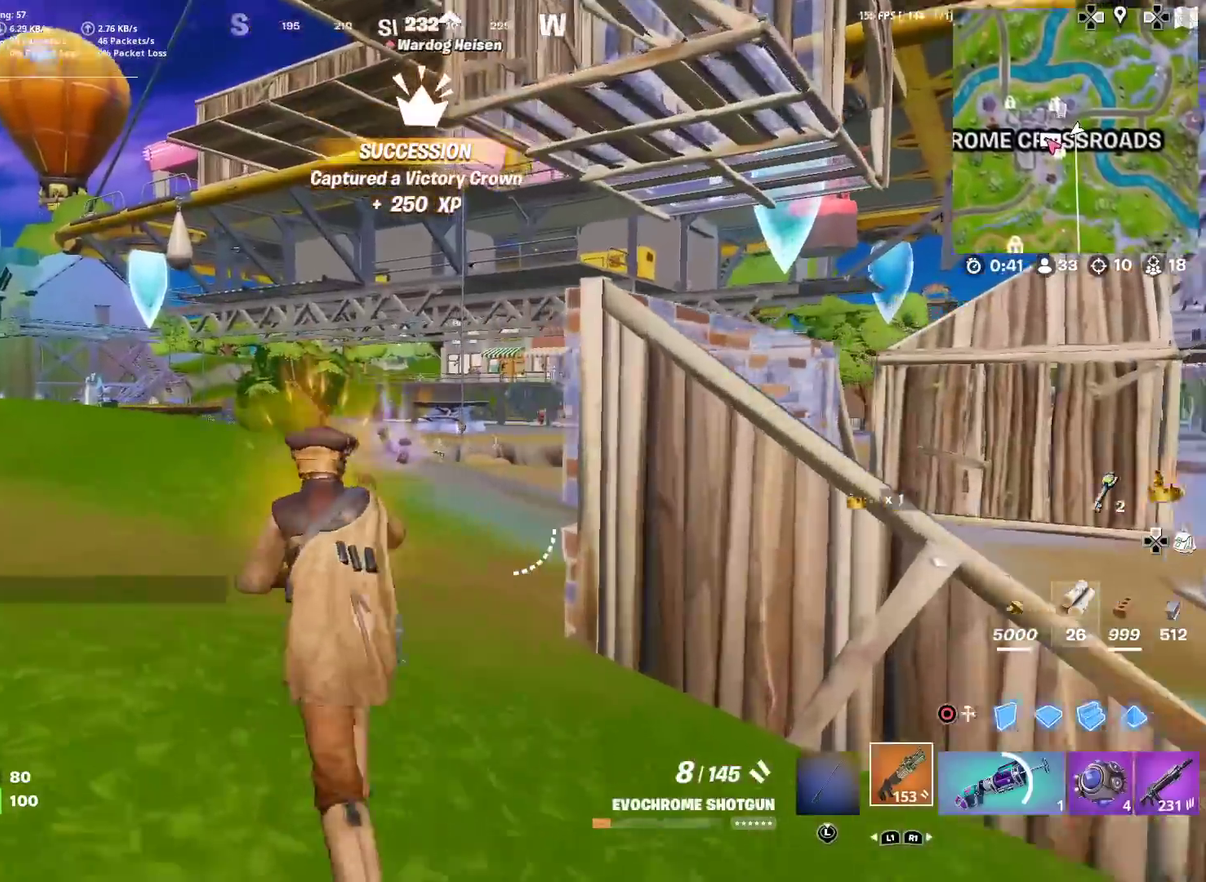
{"dt_ms": 701, "buttons": ["R1"], "left_stick": "up-left", "right_stick": "center", "events": [[517, "CROSS", "down"], [584, "CROSS", "up"], [667, "R1", "down"]]}
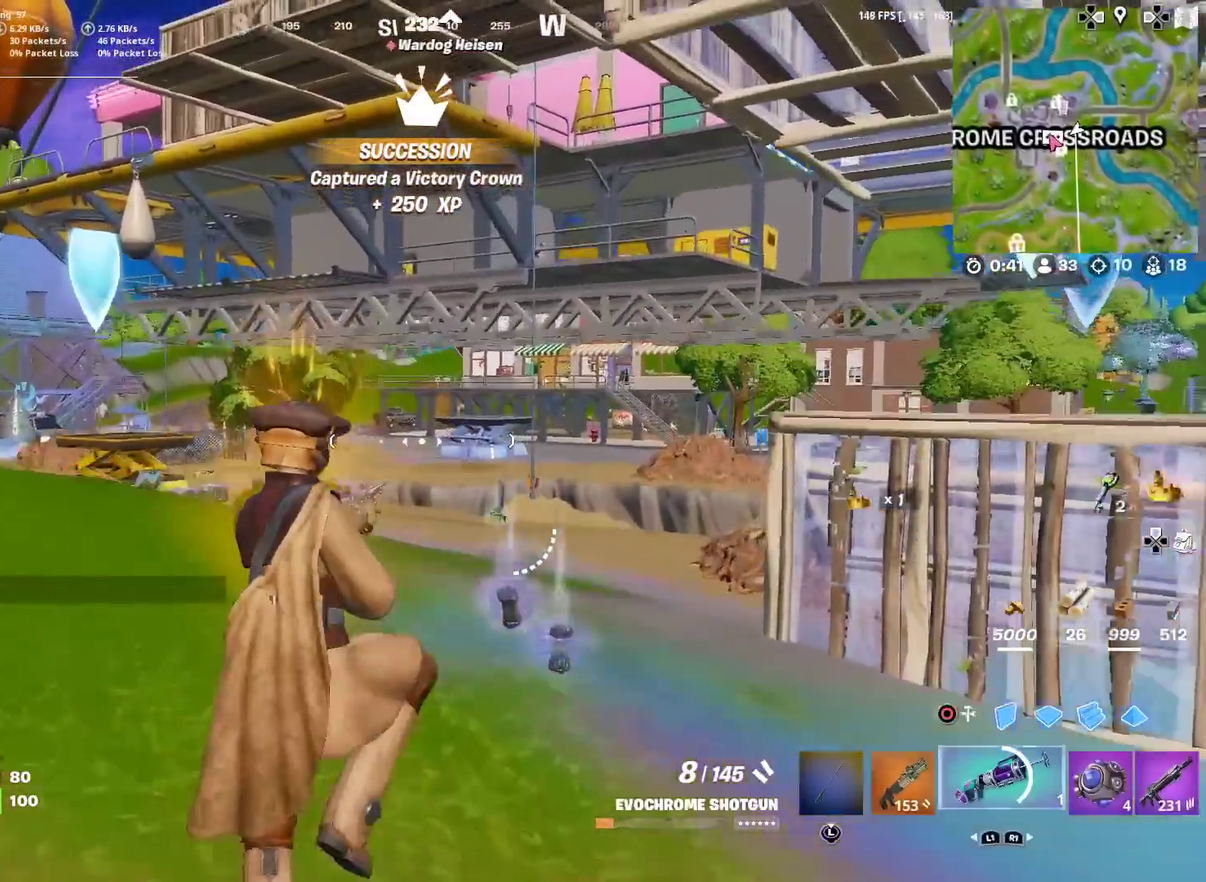
{"dt_ms": 300, "buttons": ["SQUARE"], "left_stick": "center", "right_stick": "center", "events": [[33, "left_stick", "center"], [67, "R1", "up"], [217, "SQUARE", "down"]]}
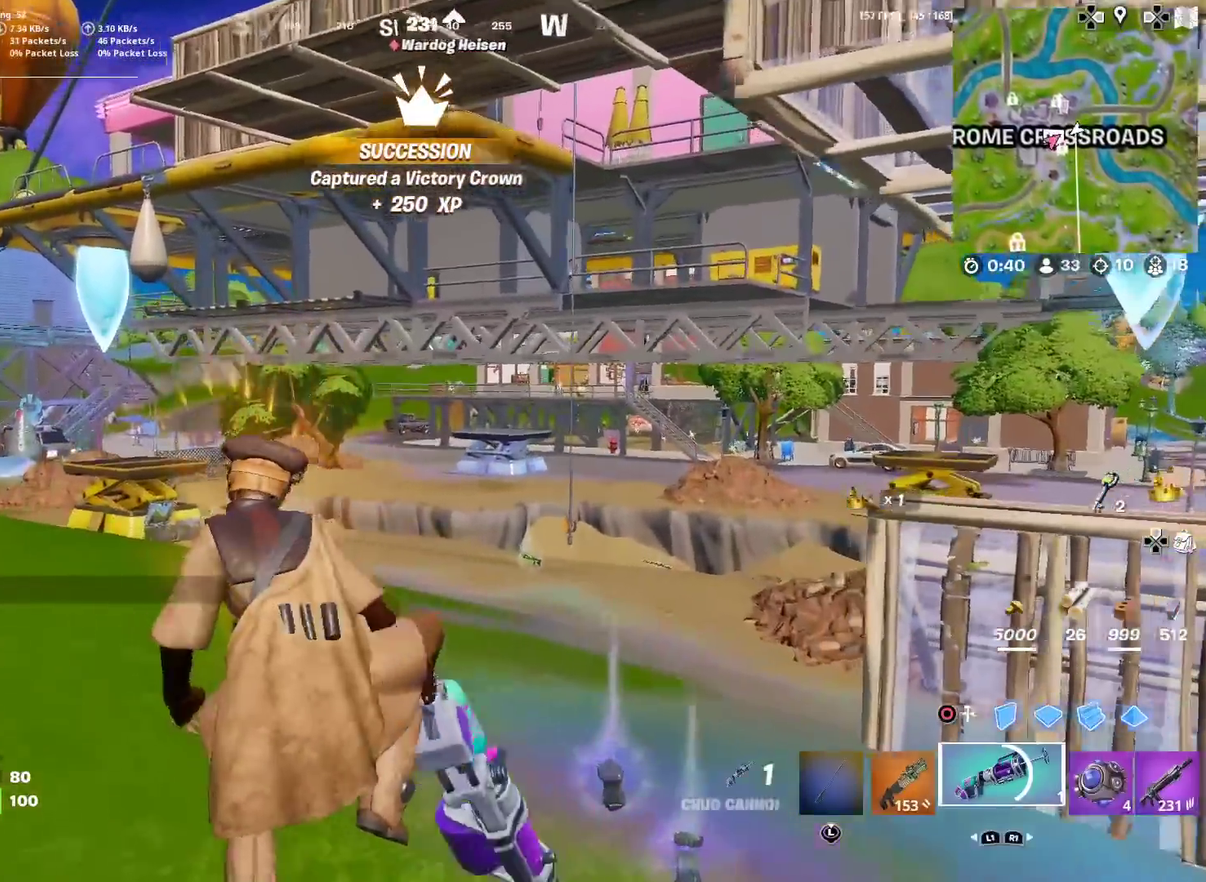
{"dt_ms": 601, "buttons": [], "left_stick": "up-right", "right_stick": "down", "events": [[17, "right_stick", "down-left"], [34, "SQUARE", "up"], [67, "left_stick", "up"], [100, "right_stick", "center"], [117, "SQUARE", "down"], [200, "SQUARE", "up"], [317, "SQUARE", "down"], [417, "SQUARE", "up"], [551, "right_stick", "down"], [567, "left_stick", "up-right"]]}
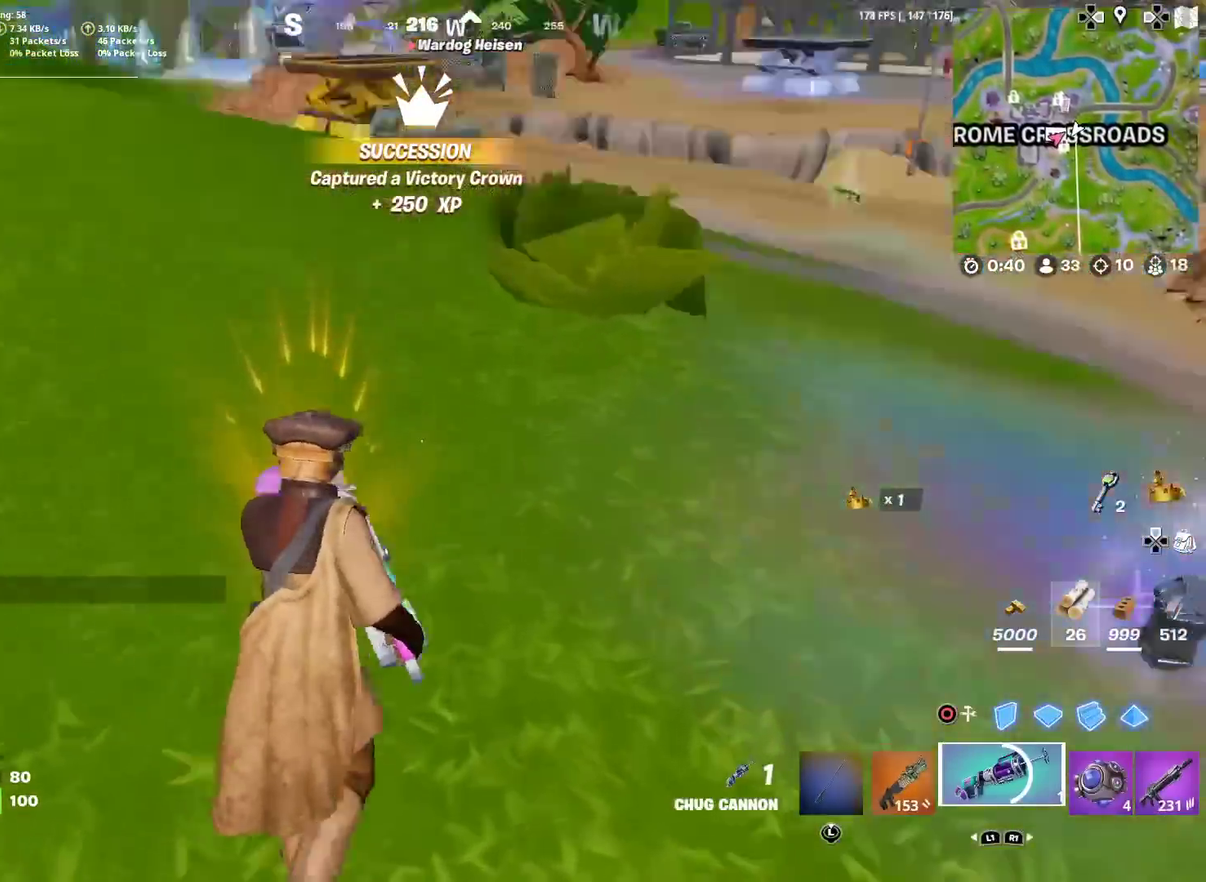
{"dt_ms": 400, "buttons": [], "left_stick": "up-right", "right_stick": "center", "events": [[66, "R2", "down"], [100, "right_stick", "center"], [150, "R2", "up"], [200, "right_stick", "up-right"], [233, "L1", "down"], [350, "L1", "up"], [383, "right_stick", "center"]]}
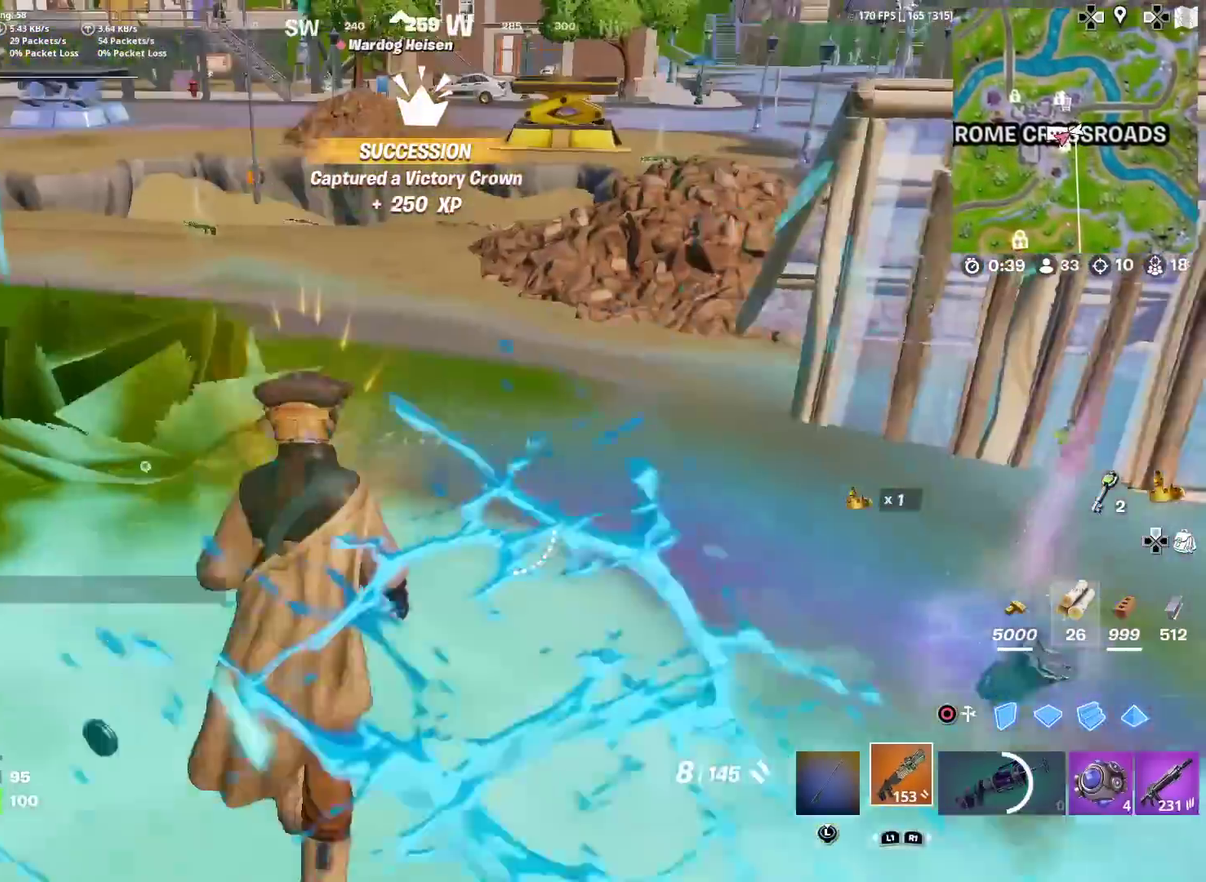
{"dt_ms": 601, "buttons": ["SQUARE"], "left_stick": "up-left", "right_stick": "center", "events": [[84, "L1", "down"], [150, "left_stick", "up"], [184, "L1", "up"], [200, "CROSS", "down"], [234, "right_stick", "up-right"], [300, "CROSS", "up"], [300, "right_stick", "center"], [334, "left_stick", "up-left"], [401, "SQUARE", "down"], [484, "SQUARE", "up"], [567, "SQUARE", "down"]]}
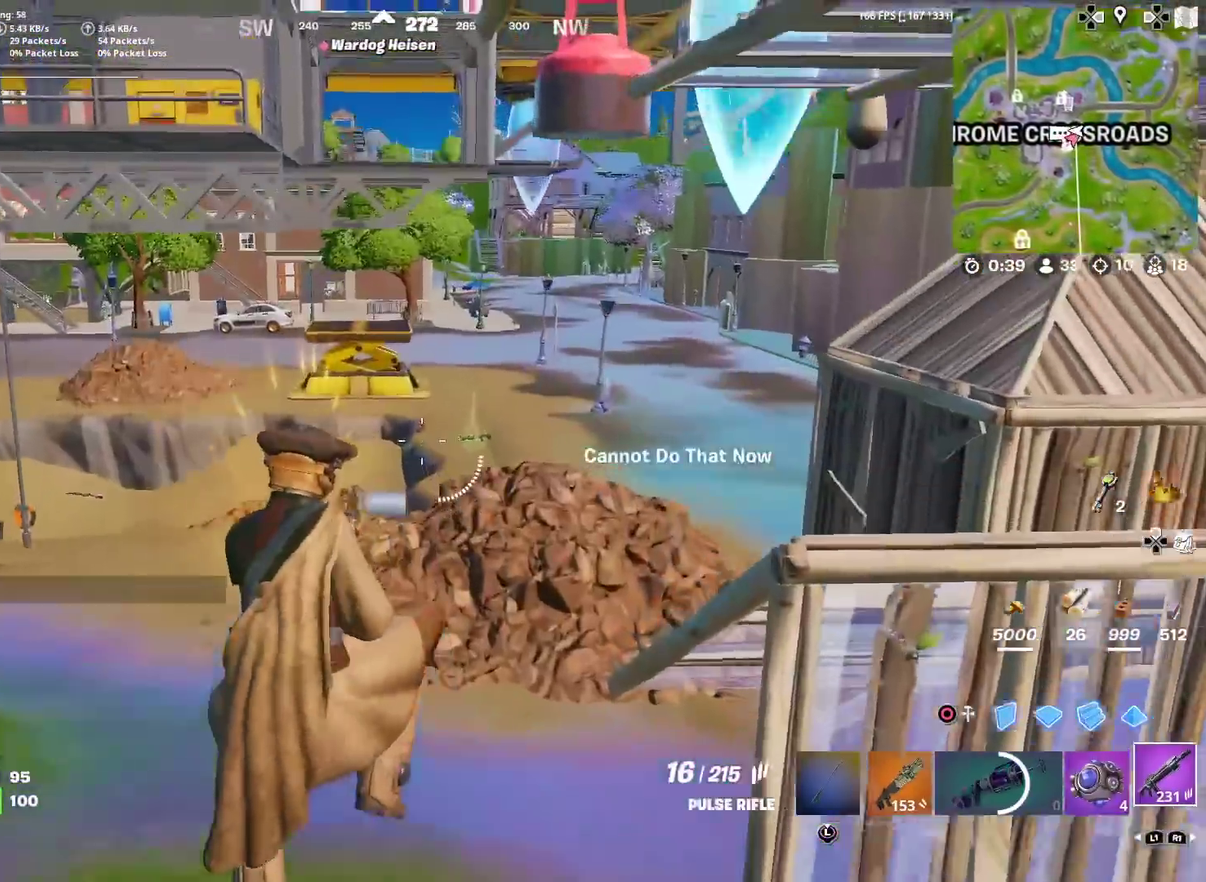
{"dt_ms": 400, "buttons": [], "left_stick": "up-left", "right_stick": "center", "events": [[50, "SQUARE", "up"], [133, "SQUARE", "down"], [217, "SQUARE", "up"], [283, "SQUARE", "down"], [383, "SQUARE", "up"]]}
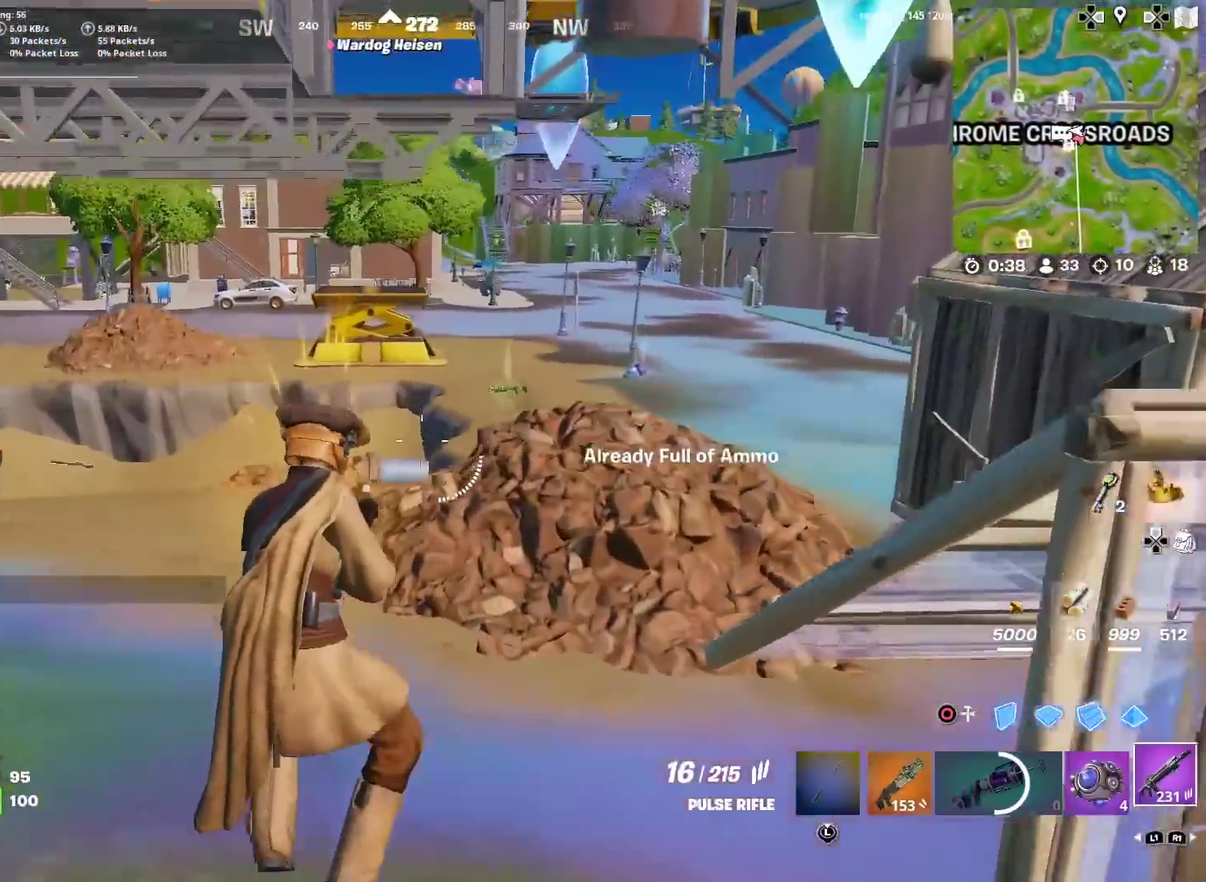
{"dt_ms": 501, "buttons": [], "left_stick": "up", "right_stick": "center", "events": [[184, "right_stick", "up-left"], [267, "right_stick", "center"], [284, "left_stick", "up"], [300, "R1", "down"], [401, "R1", "up"]]}
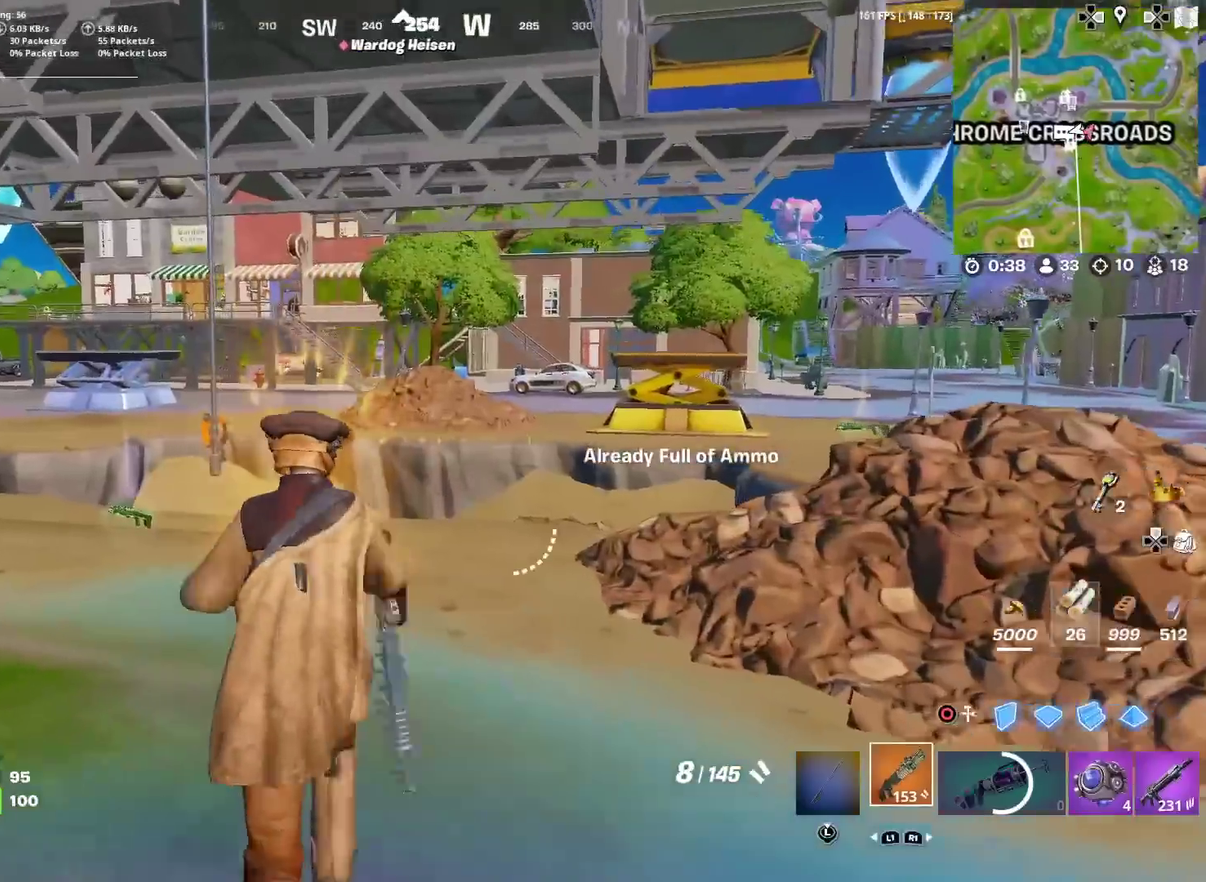
{"dt_ms": 500, "buttons": [], "left_stick": "up", "right_stick": "center", "events": [[367, "right_stick", "left"], [433, "right_stick", "center"]]}
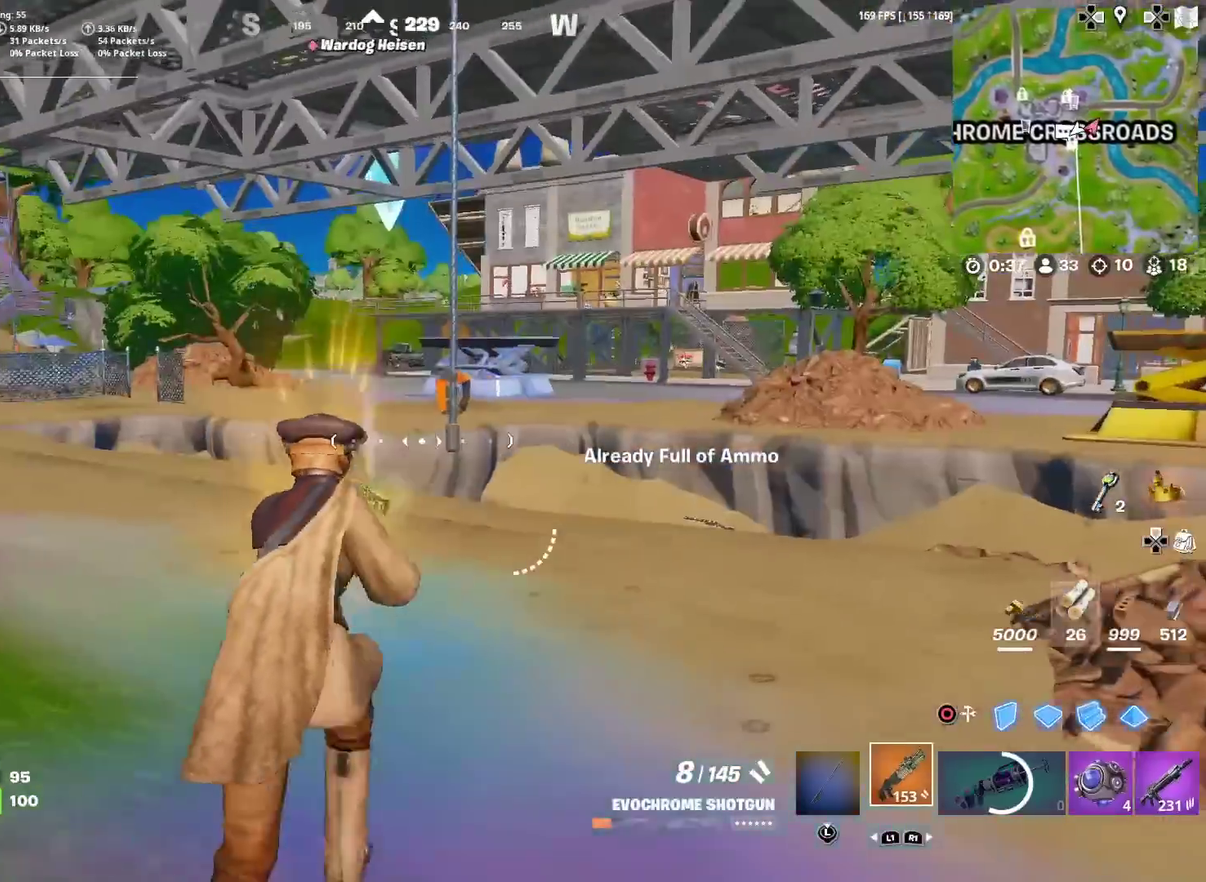
{"dt_ms": 401, "buttons": [], "left_stick": "up", "right_stick": "center"}
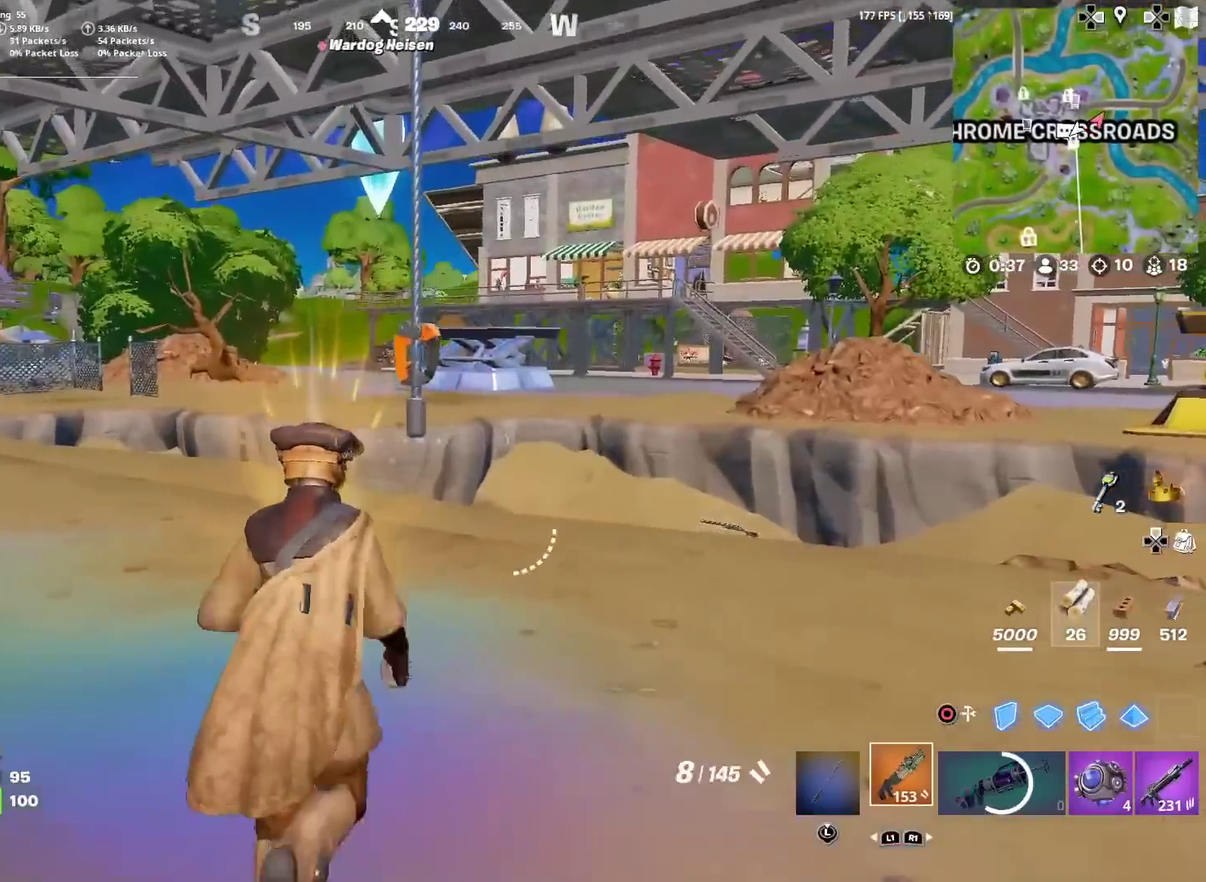
{"dt_ms": 600, "buttons": [], "left_stick": "center", "right_stick": "up", "events": [[100, "left_stick", "up-right"], [116, "CROSS", "down"], [250, "CROSS", "up"], [283, "right_stick", "down-left"], [317, "left_stick", "center"], [333, "SQUARE", "down"], [400, "right_stick", "center"], [433, "SQUARE", "up"], [600, "right_stick", "up"]]}
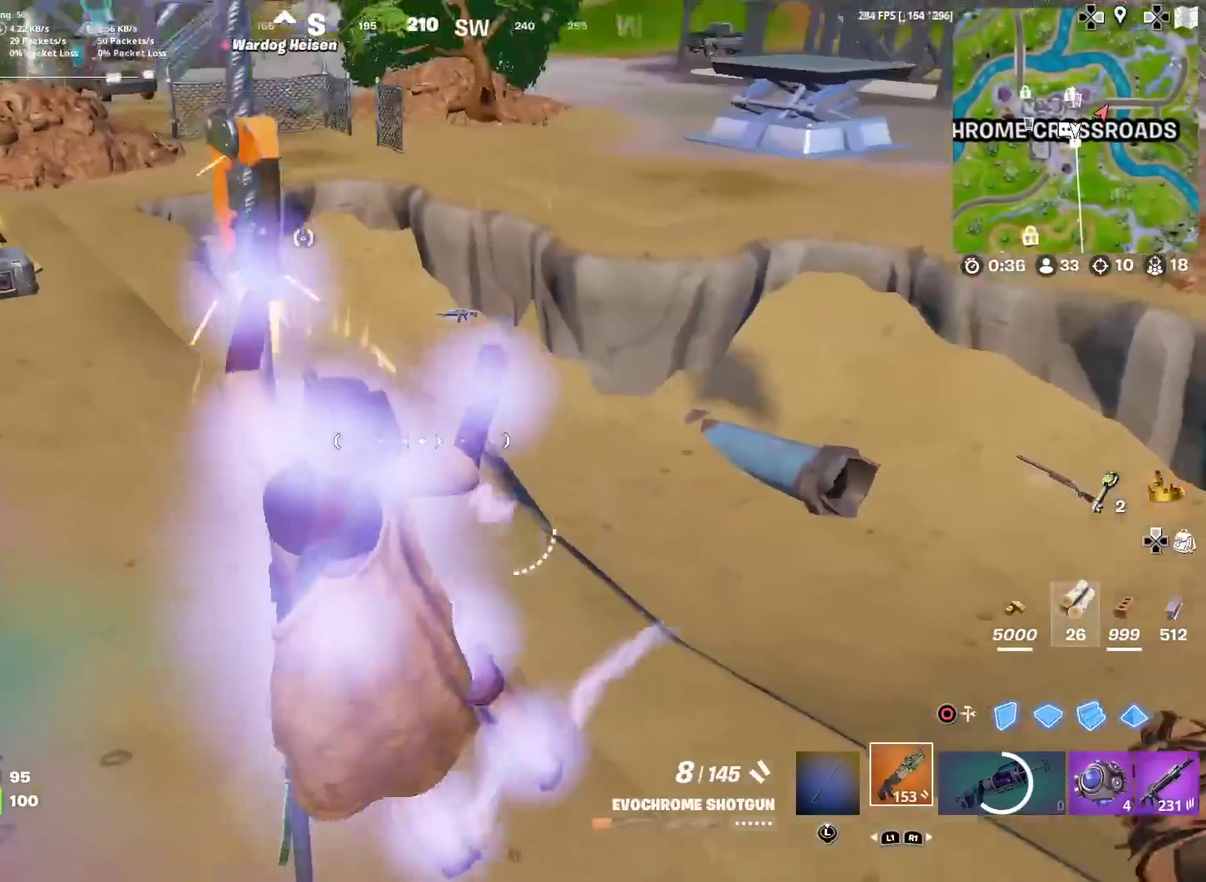
{"dt_ms": 401, "buttons": [], "left_stick": "up-left", "right_stick": "center", "events": [[100, "right_stick", "center"], [117, "left_stick", "up-left"]]}
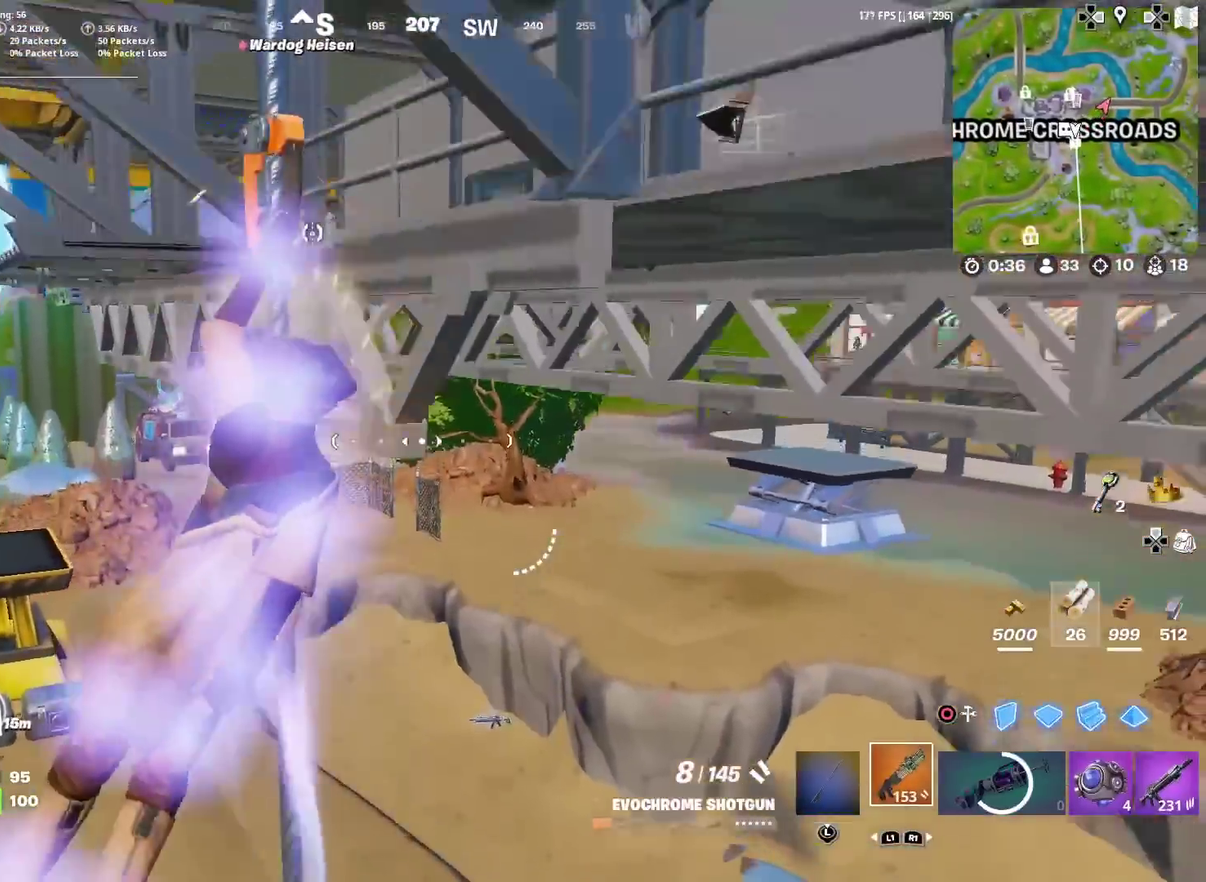
{"dt_ms": 600, "buttons": [], "left_stick": "up-left", "right_stick": "down", "events": [[183, "right_stick", "up-right"], [333, "right_stick", "center"], [600, "right_stick", "down"]]}
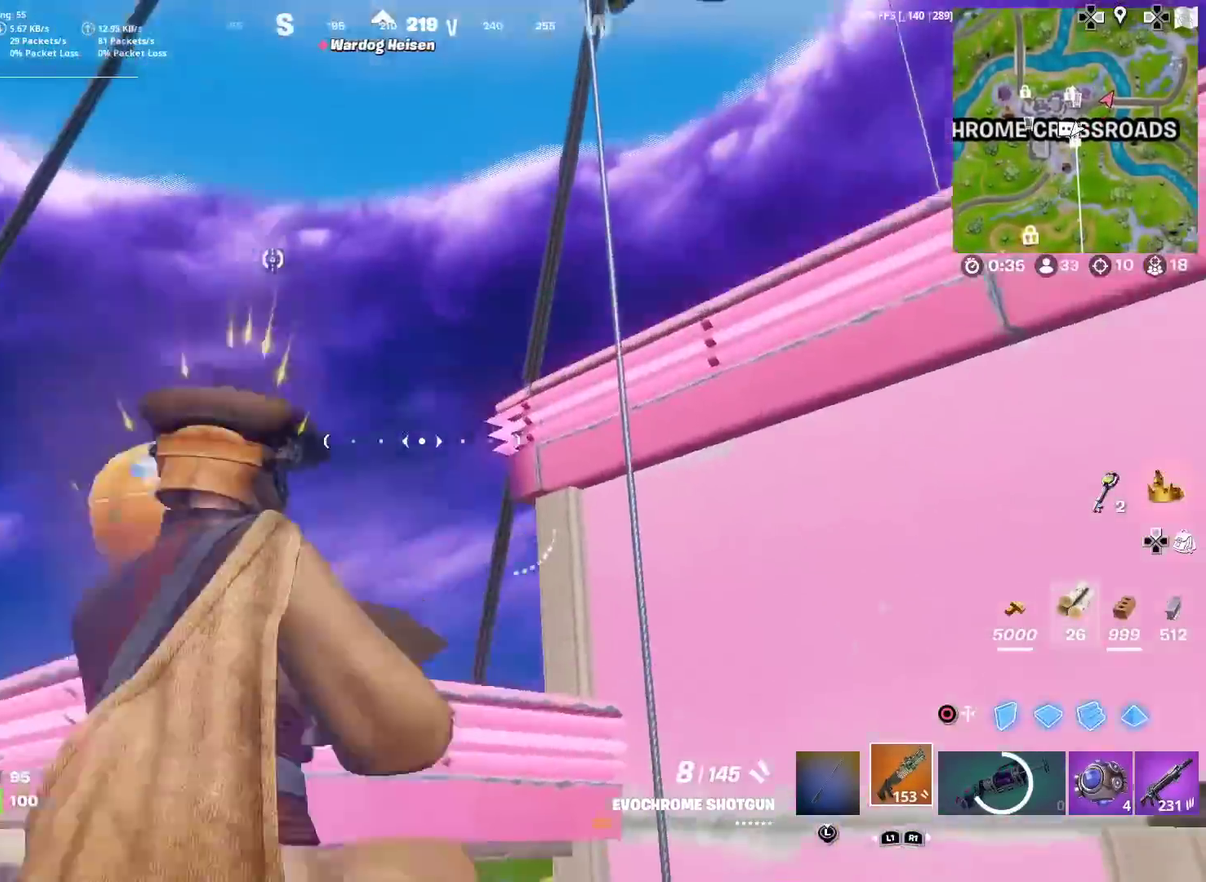
{"dt_ms": 300, "buttons": [], "left_stick": "up-left", "right_stick": "center", "events": [[167, "right_stick", "center"]]}
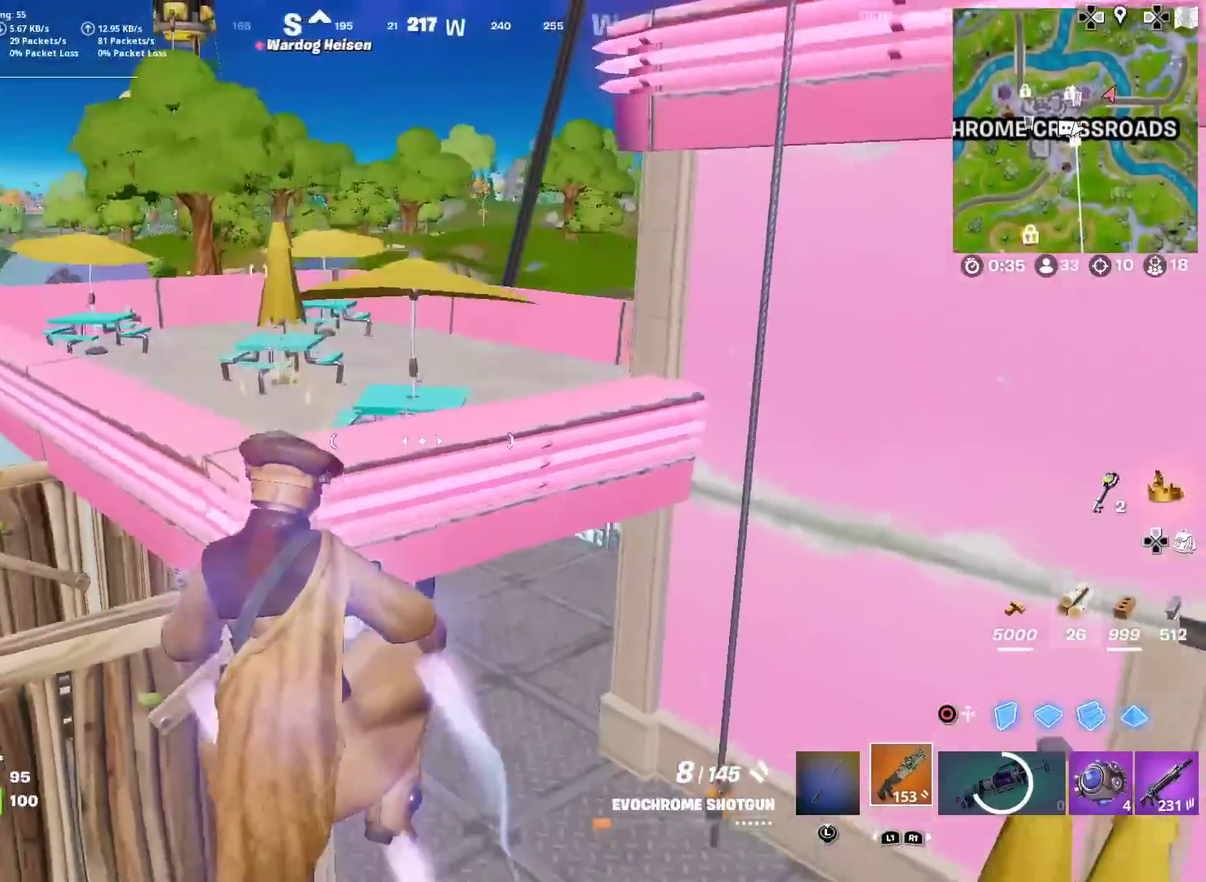
{"dt_ms": 701, "buttons": [], "left_stick": "up", "right_stick": "center"}
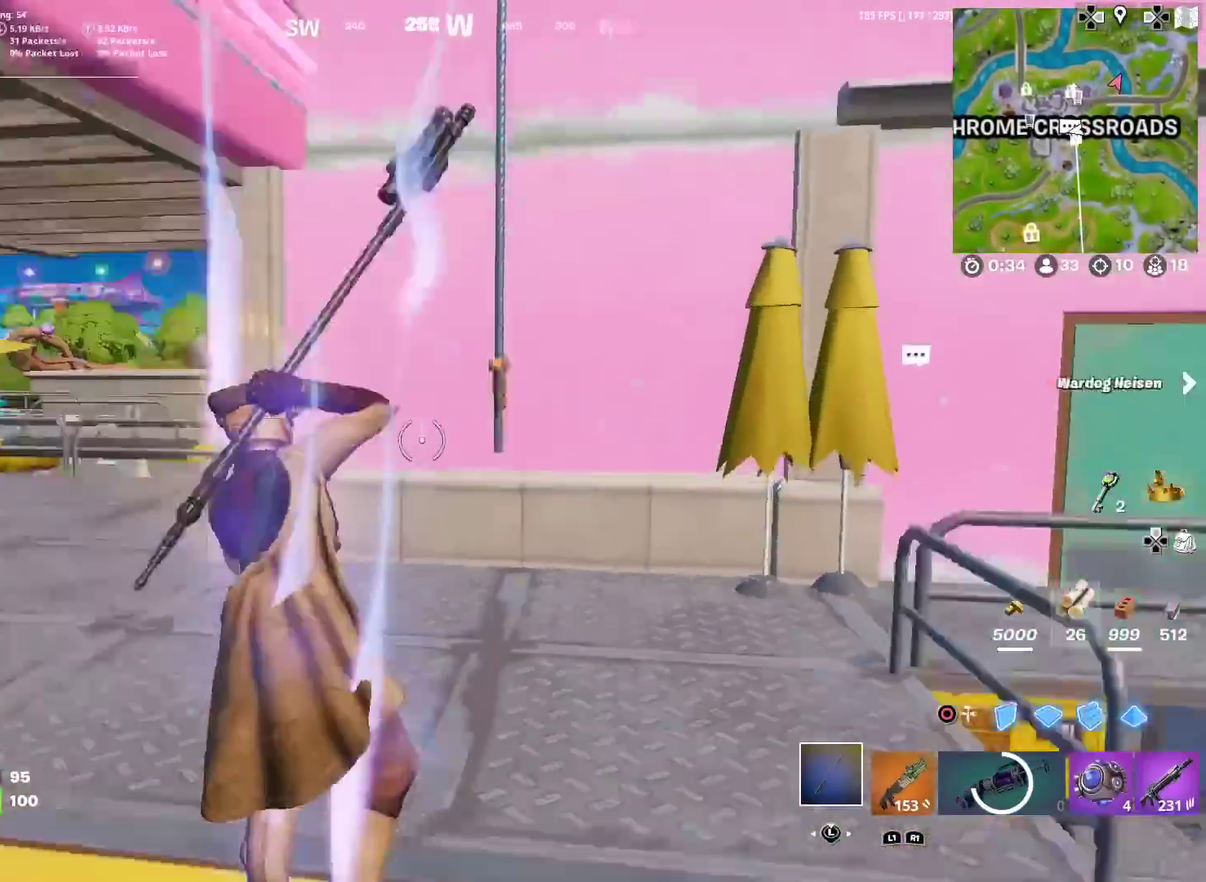
{"dt_ms": 300, "buttons": [], "left_stick": "up-left", "right_stick": "center"}
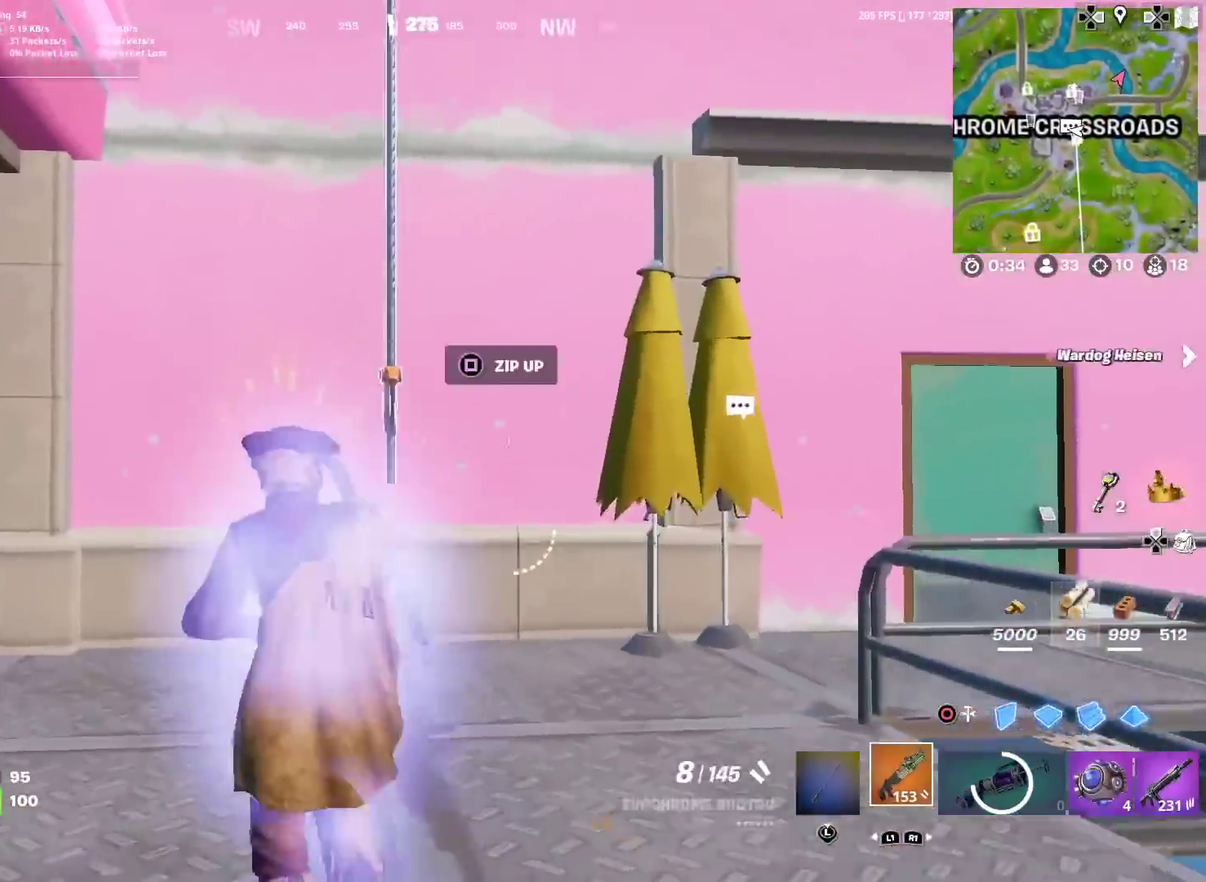
{"dt_ms": 901, "buttons": [], "left_stick": "up-left", "right_stick": "center", "events": [[67, "right_stick", "up-left"], [84, "SQUARE", "down"], [101, "left_stick", "center"], [117, "right_stick", "center"], [201, "SQUARE", "up"], [434, "right_stick", "up-right"], [568, "right_stick", "center"], [684, "left_stick", "up-left"]]}
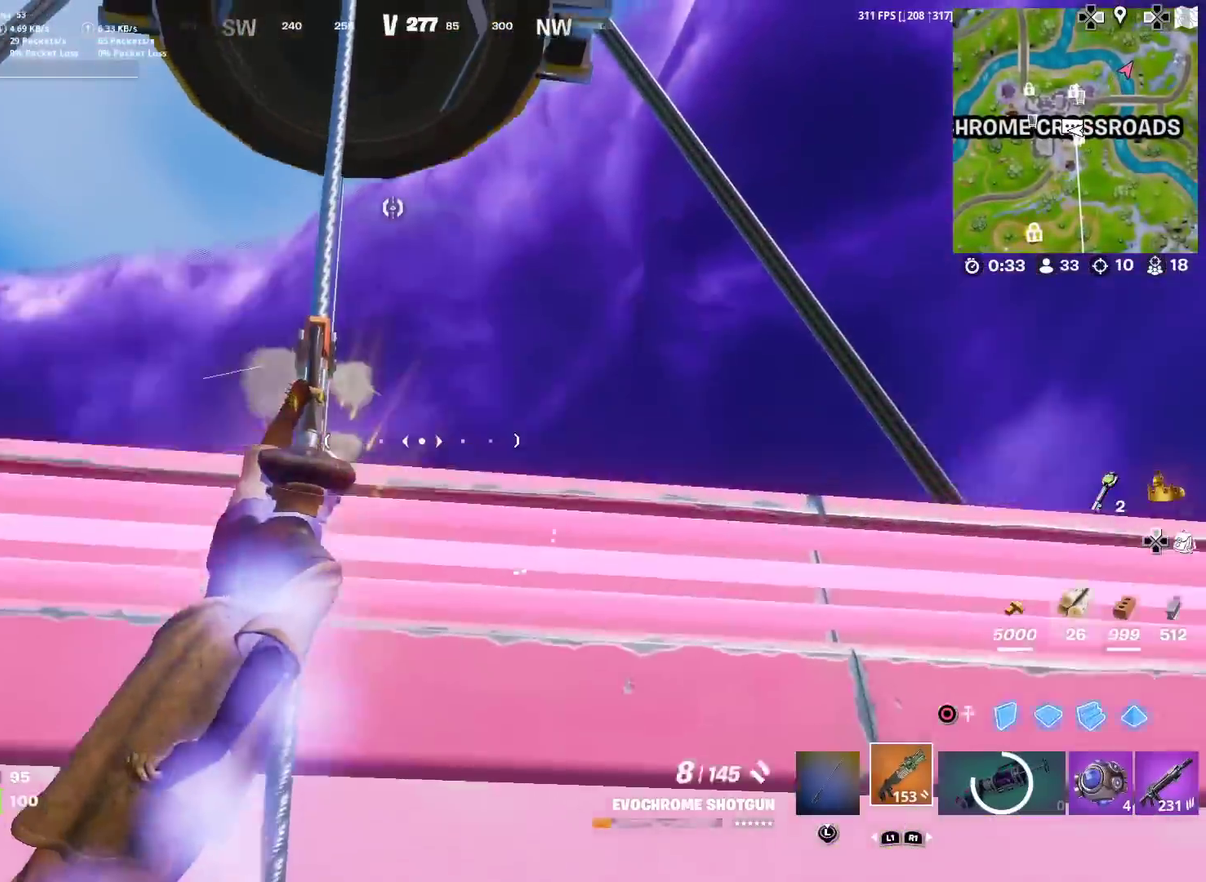
{"dt_ms": 301, "buttons": [], "left_stick": "up", "right_stick": "up", "events": [[50, "left_stick", "up"], [267, "right_stick", "up"]]}
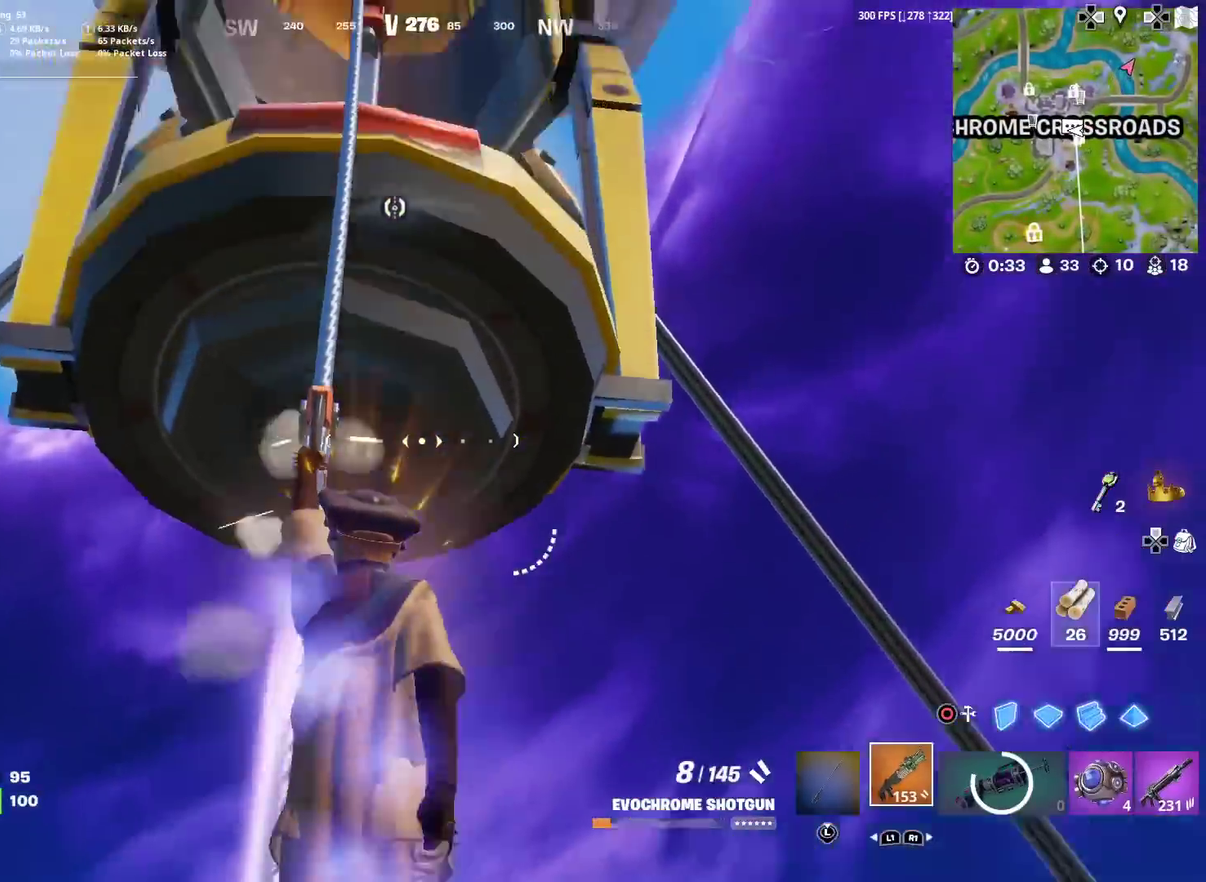
{"dt_ms": 700, "buttons": [], "left_stick": "up", "right_stick": "up", "events": [[66, "right_stick", "up-left"], [116, "right_stick", "center"], [317, "right_stick", "up"], [450, "right_stick", "center"], [634, "right_stick", "up"]]}
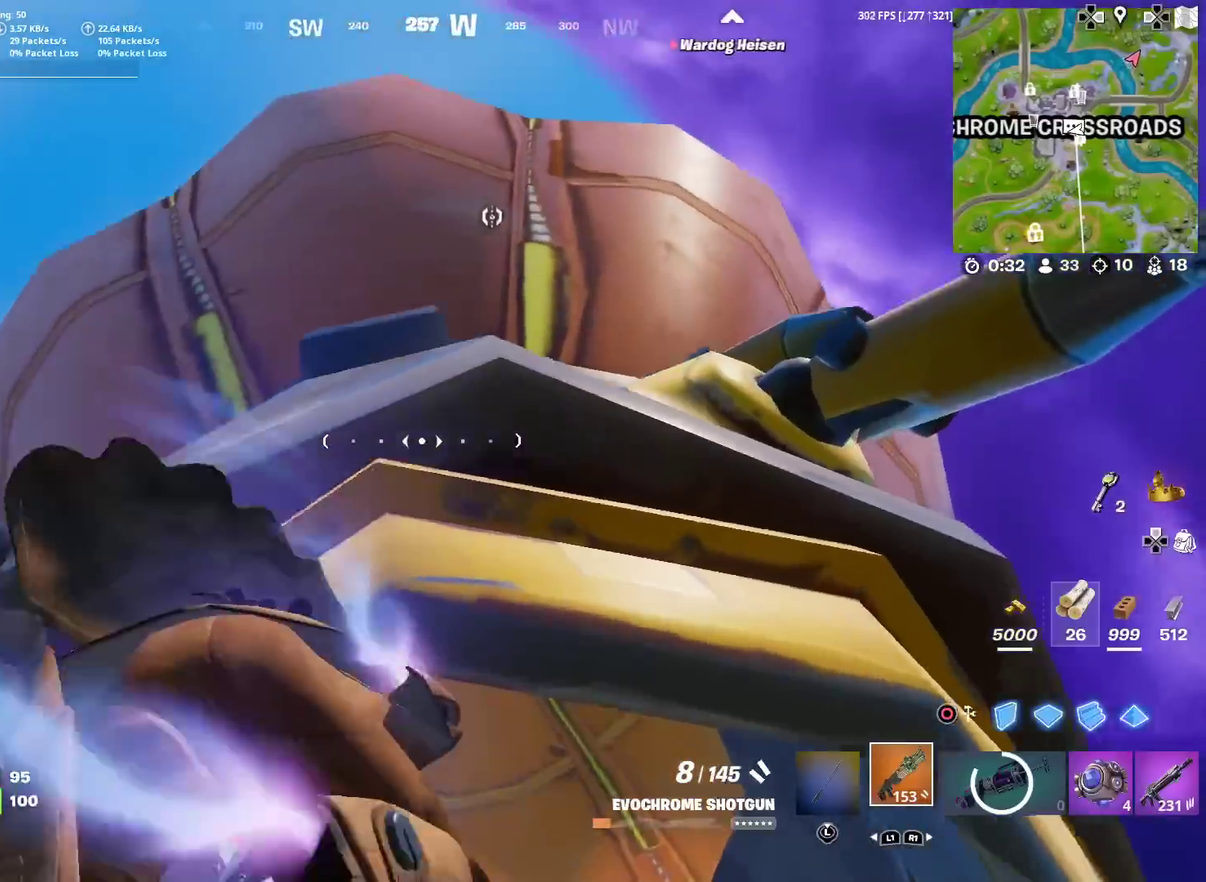
{"dt_ms": 301, "buttons": [], "left_stick": "up", "right_stick": "up-left"}
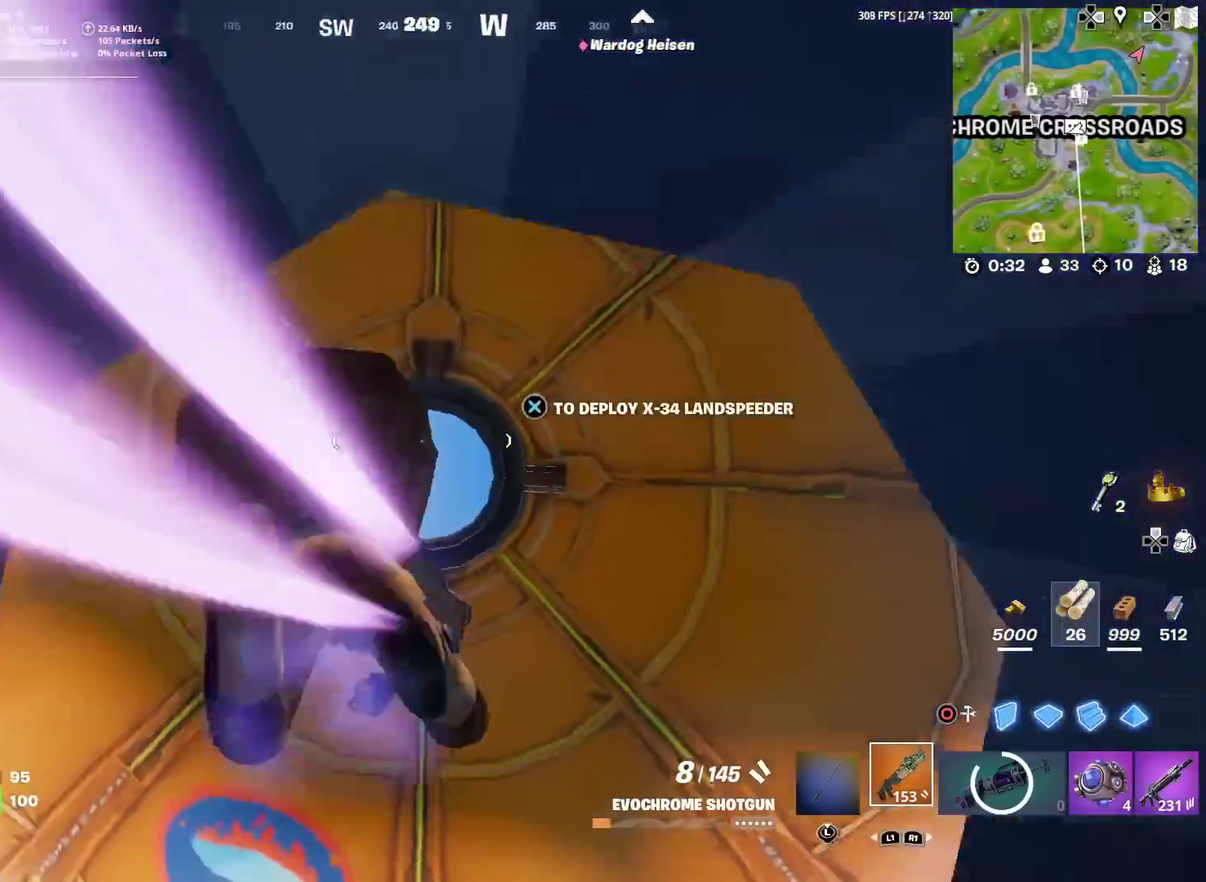
{"dt_ms": 600, "buttons": [], "left_stick": "down-right", "right_stick": "down-left"}
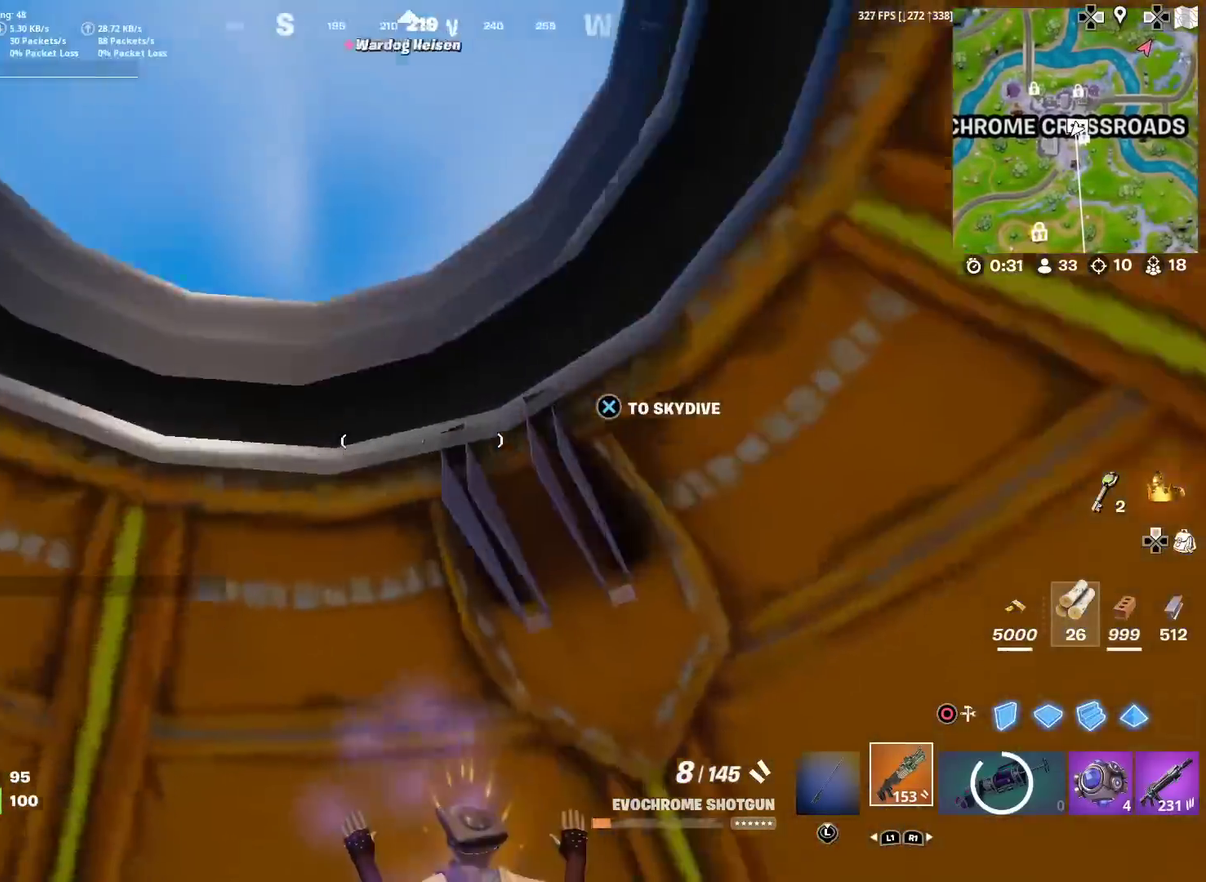
{"dt_ms": 401, "buttons": [], "left_stick": "down", "right_stick": "down-left", "events": [[317, "left_stick", "down"]]}
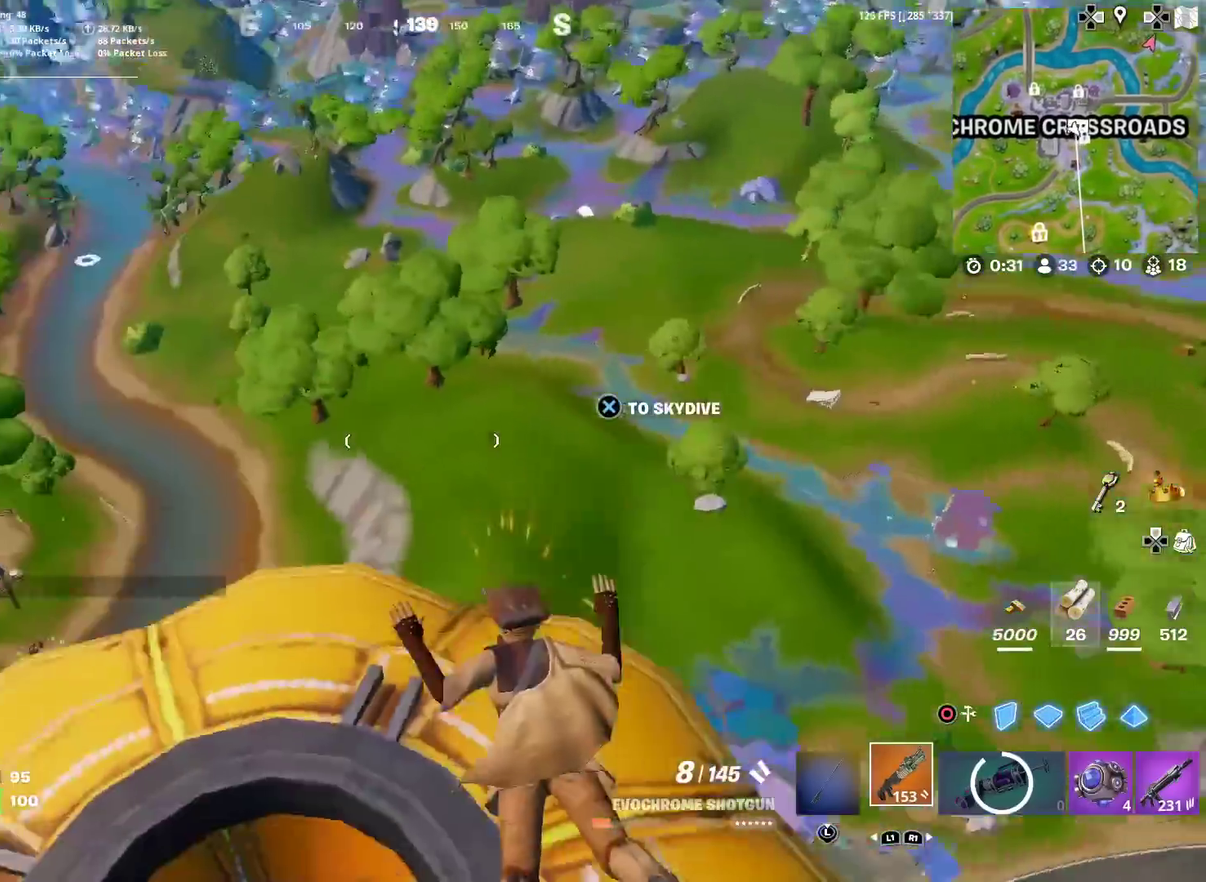
{"dt_ms": 600, "buttons": [], "left_stick": "left", "right_stick": "center", "events": [[16, "left_stick", "down-left"], [33, "right_stick", "left"], [83, "right_stick", "center"], [417, "left_stick", "left"]]}
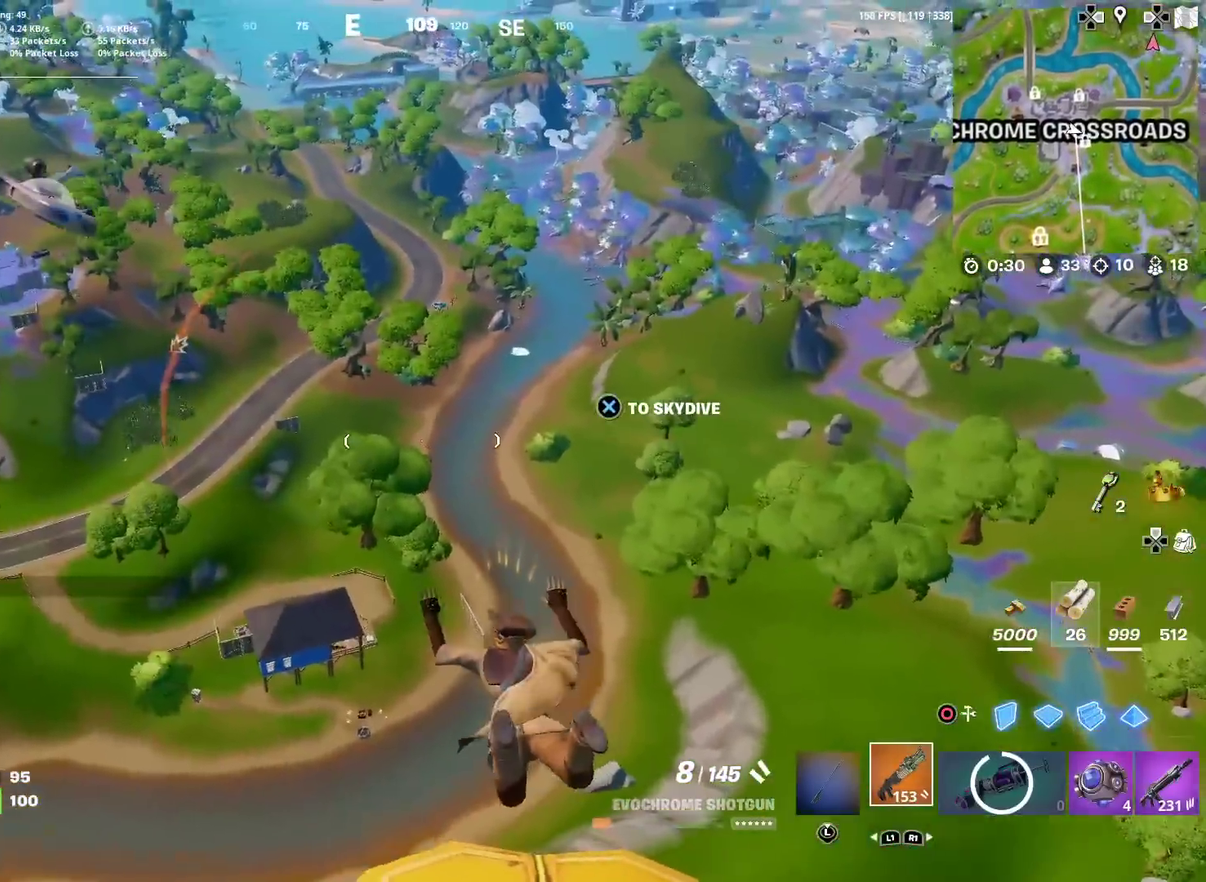
{"dt_ms": 384, "buttons": [], "left_stick": "up-left", "right_stick": "left", "events": [[267, "right_stick", "left"], [351, "left_stick", "up-left"]]}
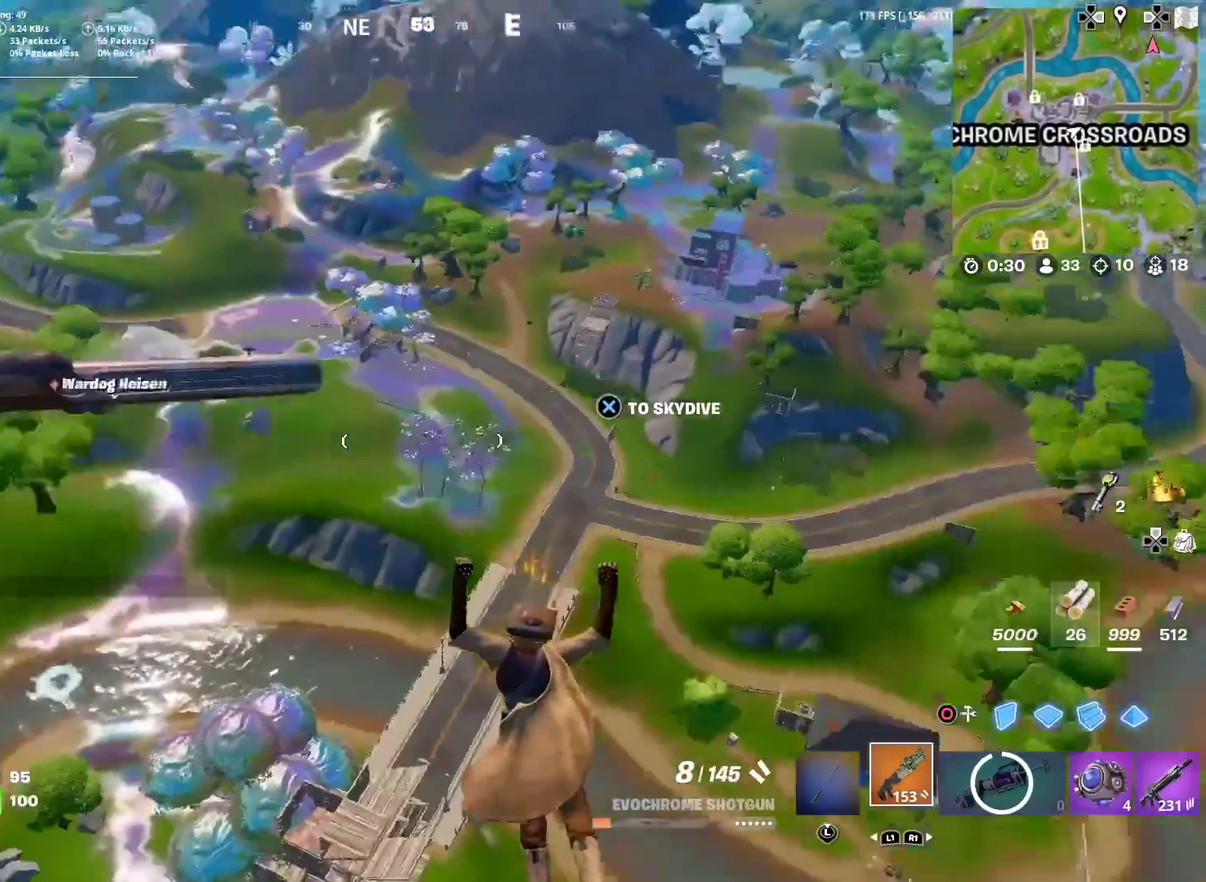
{"dt_ms": 500, "buttons": [], "left_stick": "up", "right_stick": "center", "events": [[50, "right_stick", "center"], [83, "left_stick", "up"]]}
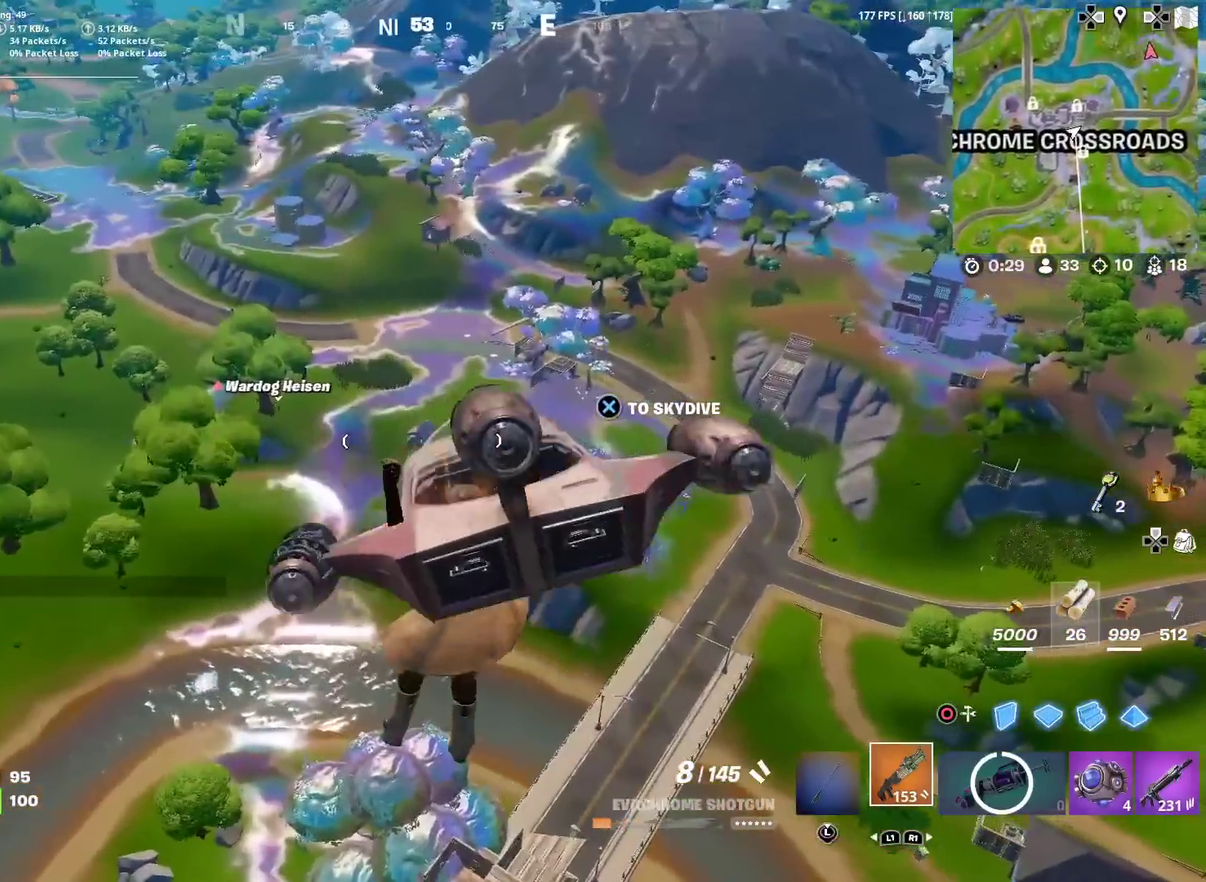
{"dt_ms": 501, "buttons": [], "left_stick": "up-left", "right_stick": "center", "events": [[151, "CROSS", "down"], [217, "CROSS", "up"], [484, "left_stick", "up-left"]]}
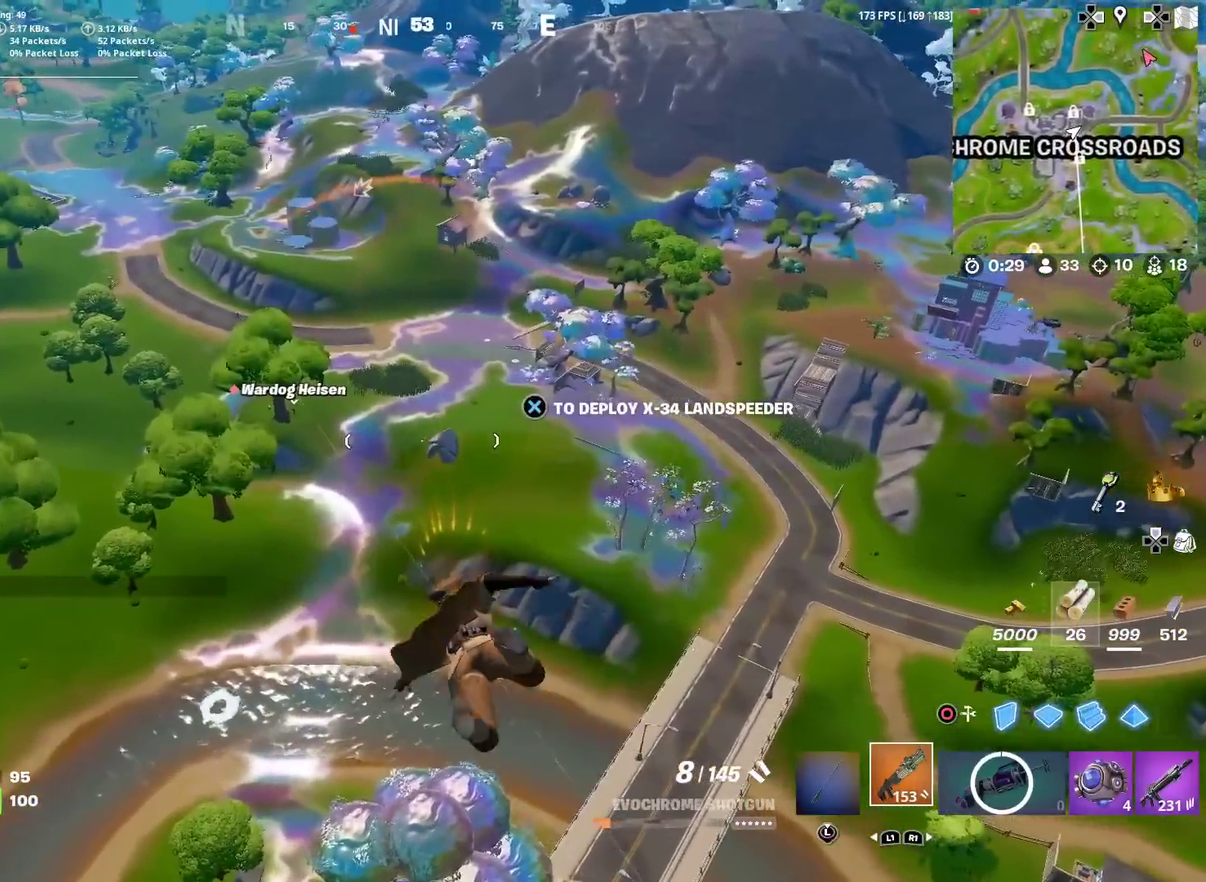
{"dt_ms": 500, "buttons": [], "left_stick": "up-left", "right_stick": "center", "events": [[250, "right_stick", "up-left"], [317, "right_stick", "center"]]}